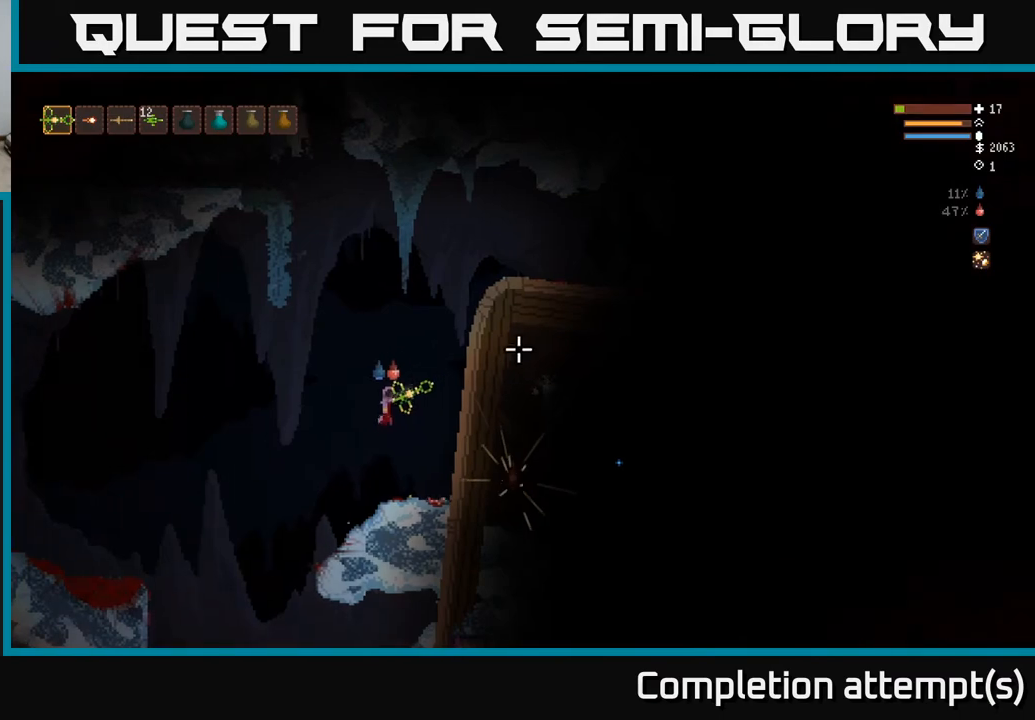
Gameplay with a controller (Xbox layout); each line is a JSON object with the inputs held at the frame after it. "events" lists button and stick changes between this image and that frame as [ms after this image, input, new state], when the widget could be followed in between.
{"buttons": [], "left_stick": "left", "right_stick": "right", "events": [[50, "L2", "down"], [183, "L2", "up"]]}
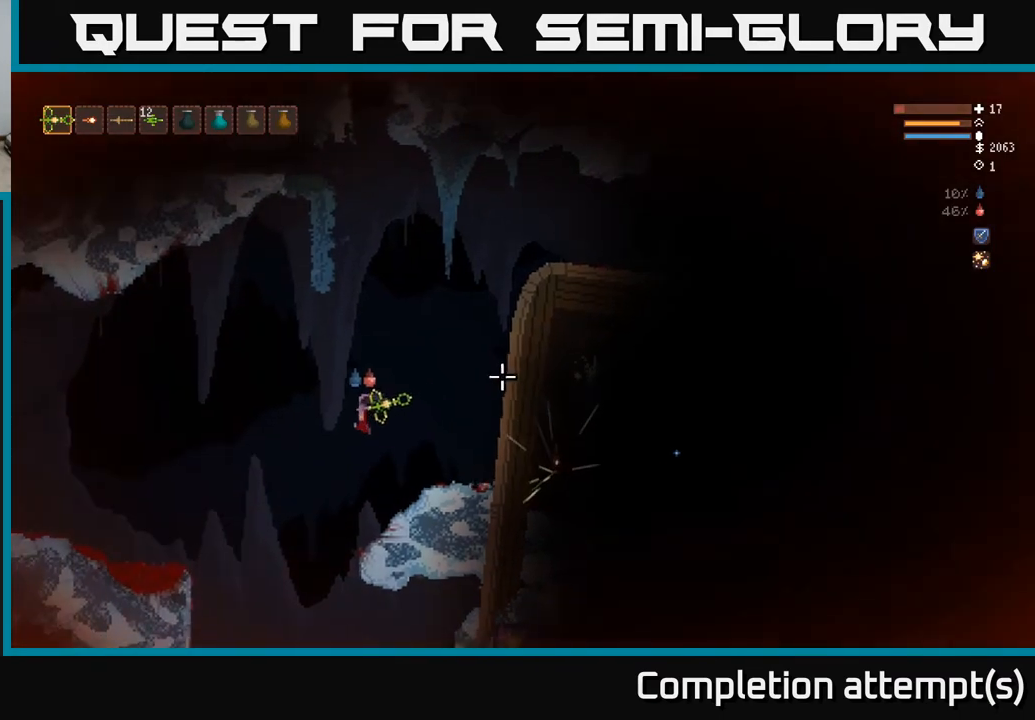
{"buttons": [], "left_stick": "center", "right_stick": "right", "events": [[100, "L2", "down"], [233, "L2", "up"], [400, "left_stick", "center"]]}
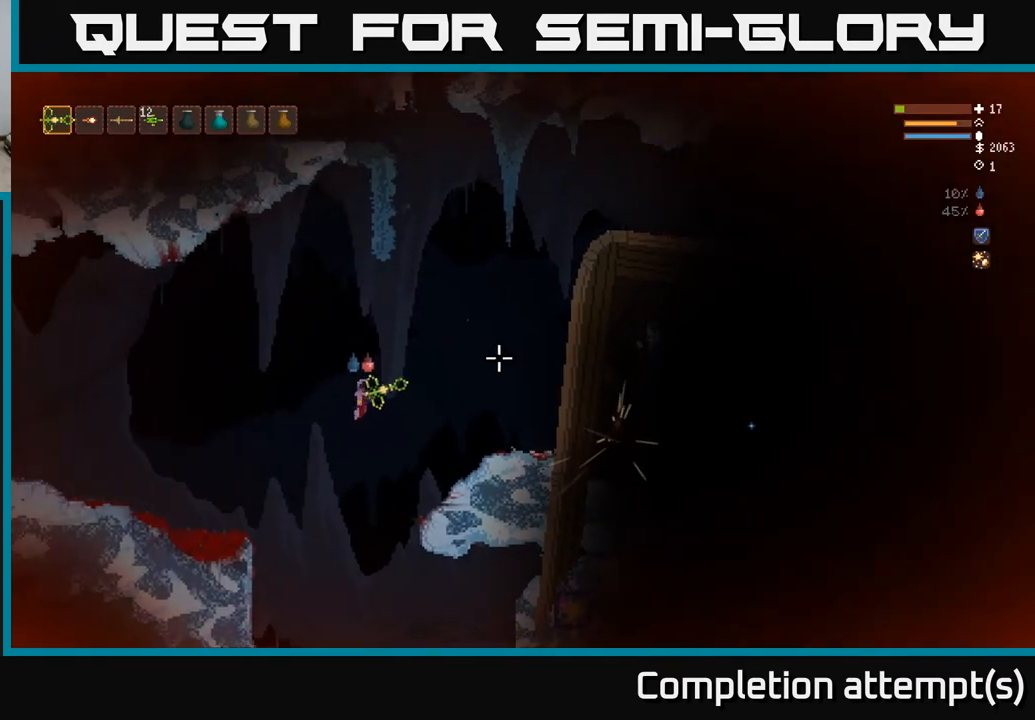
{"buttons": [], "left_stick": "right", "right_stick": "right", "events": [[17, "L2", "down"], [33, "left_stick", "right"], [133, "R1", "down"], [233, "R1", "up"], [283, "L2", "up"], [350, "R1", "down"], [400, "R1", "up"]]}
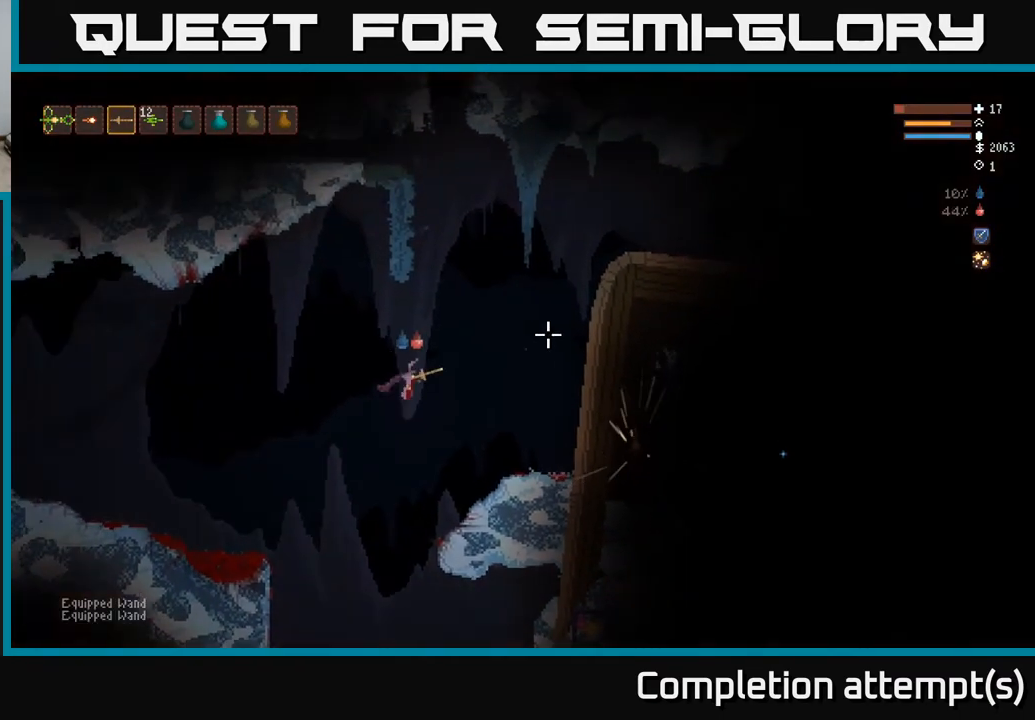
{"buttons": ["L2"], "left_stick": "center", "right_stick": "right", "events": [[317, "left_stick", "center"], [400, "L2", "down"]]}
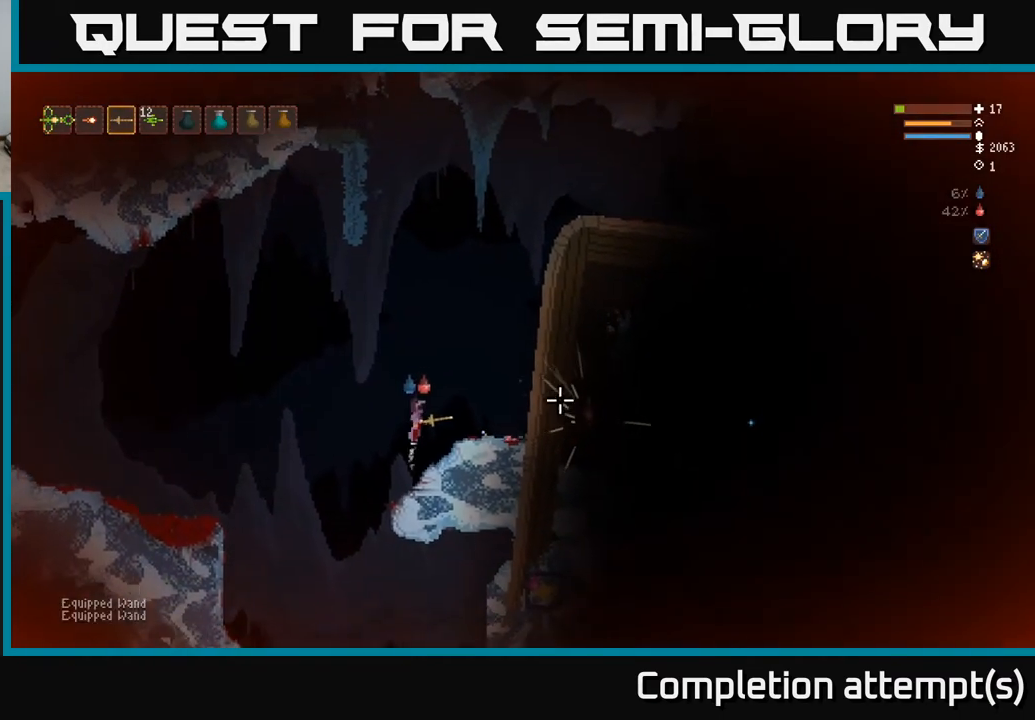
{"buttons": [], "left_stick": "right", "right_stick": "right", "events": [[67, "L2", "up"], [300, "left_stick", "right"]]}
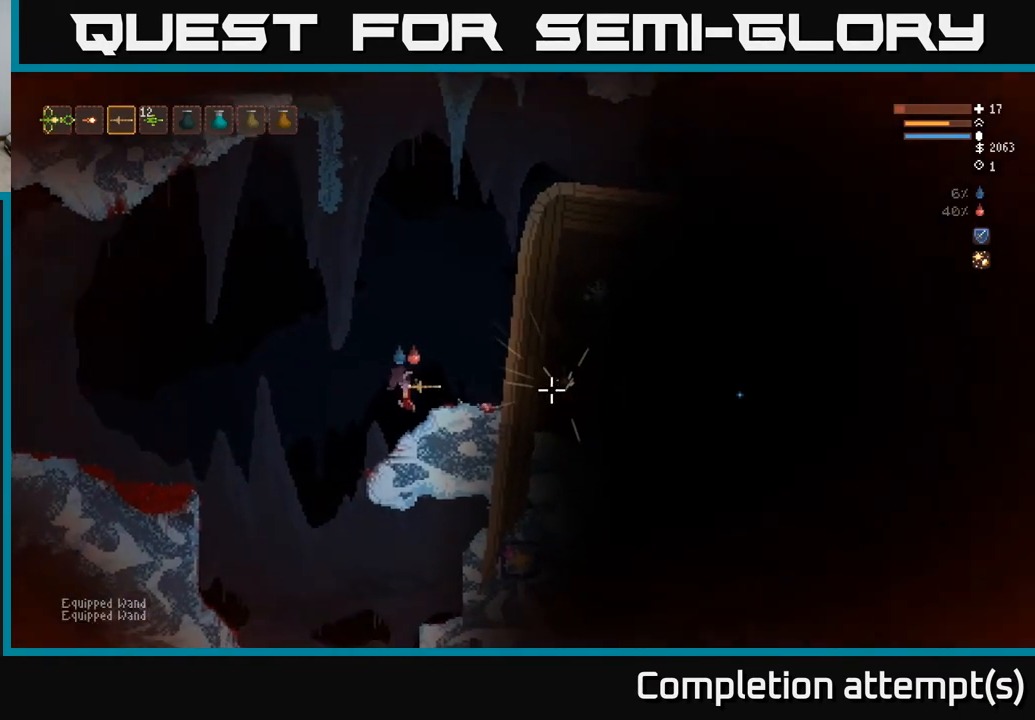
{"buttons": [], "left_stick": "center", "right_stick": "right", "events": [[200, "left_stick", "center"]]}
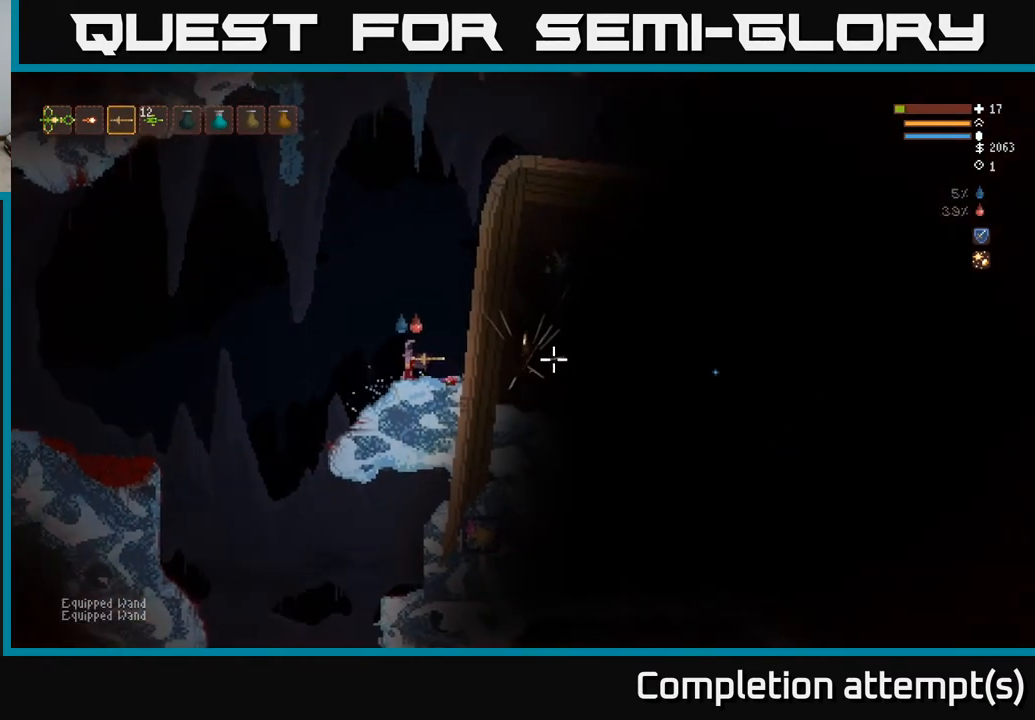
{"buttons": [], "left_stick": "left", "right_stick": "right", "events": [[17, "left_stick", "right"], [267, "left_stick", "center"], [317, "R2", "down"], [433, "R2", "up"], [433, "left_stick", "left"]]}
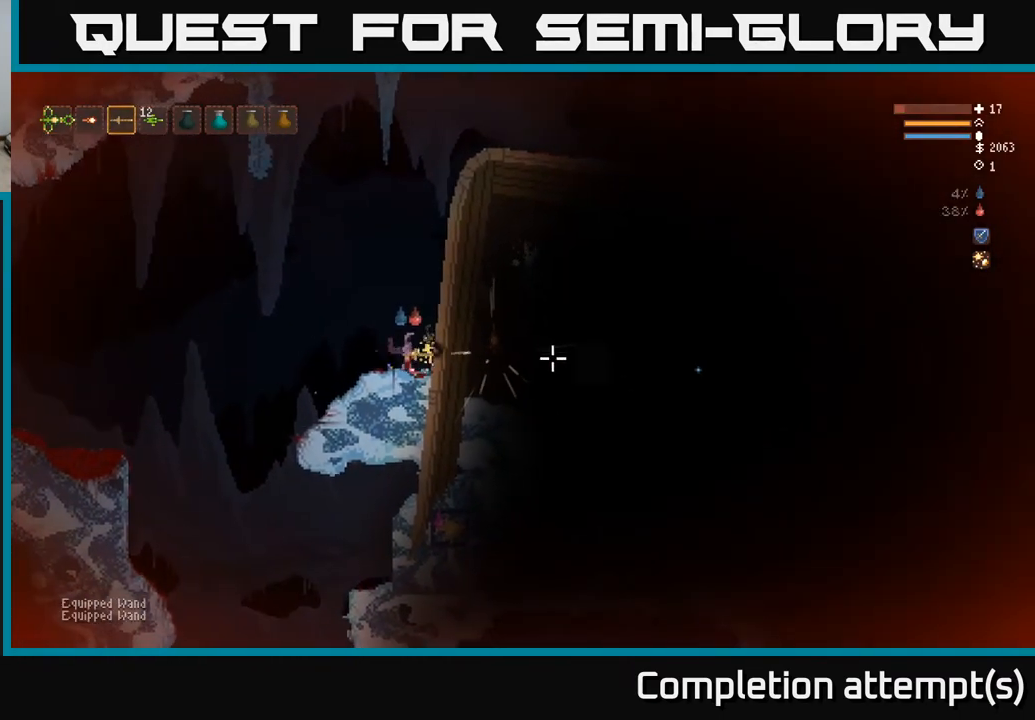
{"buttons": [], "left_stick": "right", "right_stick": "right", "events": [[217, "left_stick", "center"], [317, "left_stick", "right"]]}
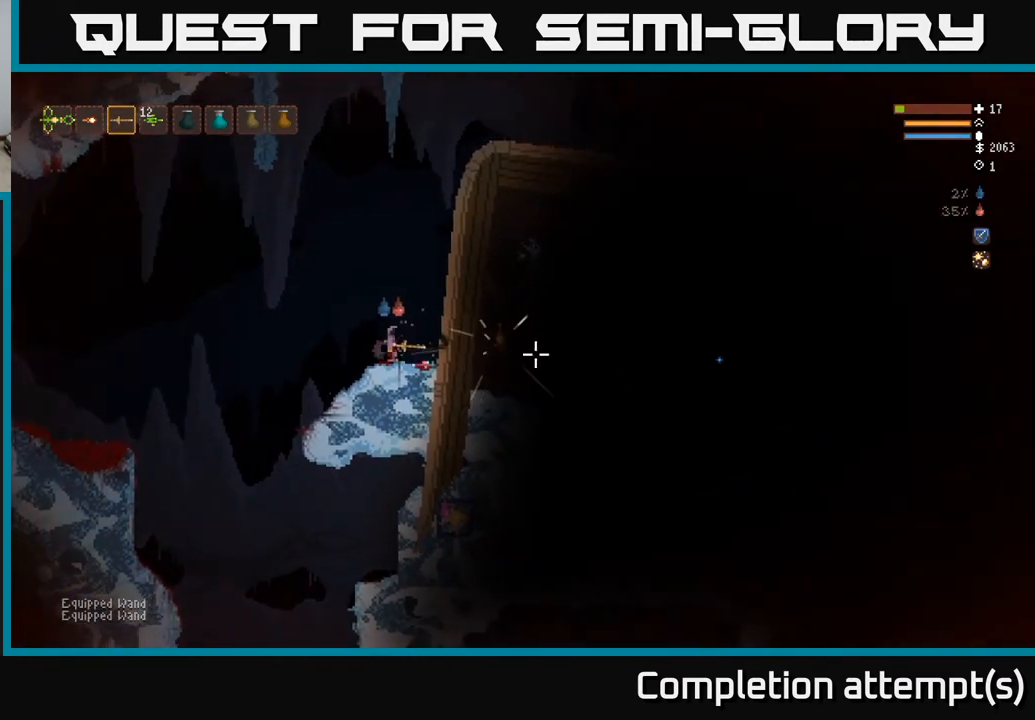
{"buttons": ["R2"], "left_stick": "center", "right_stick": "right", "events": [[117, "left_stick", "center"], [133, "R2", "down"]]}
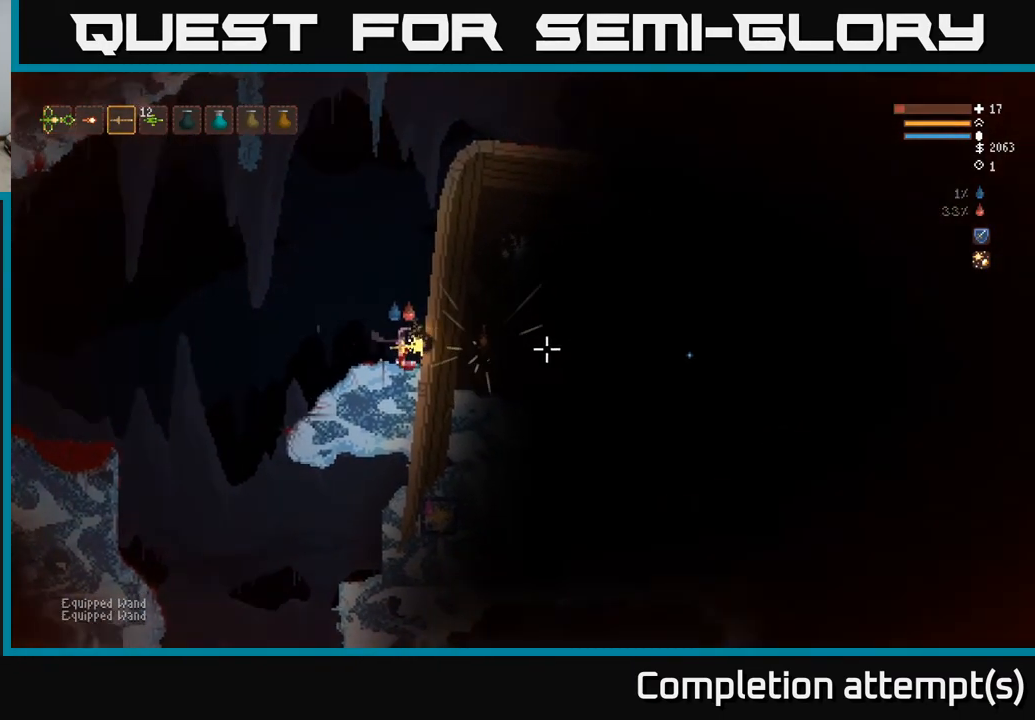
{"buttons": ["R2"], "left_stick": "center", "right_stick": "right", "events": []}
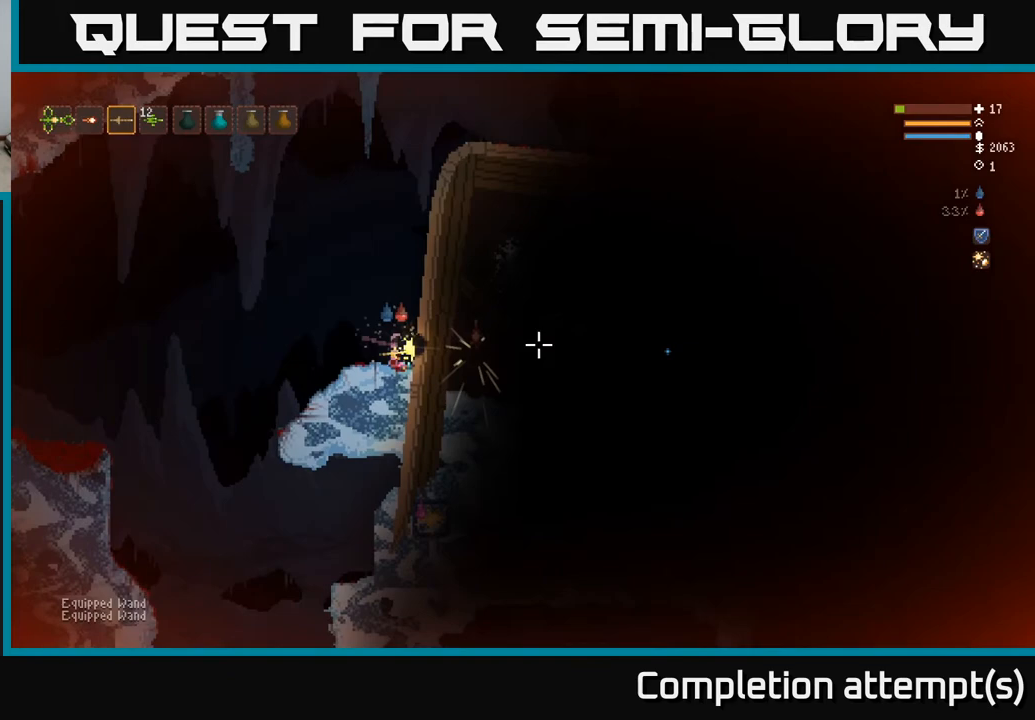
{"buttons": [], "left_stick": "left", "right_stick": "right", "events": [[350, "R2", "up"], [367, "left_stick", "left"]]}
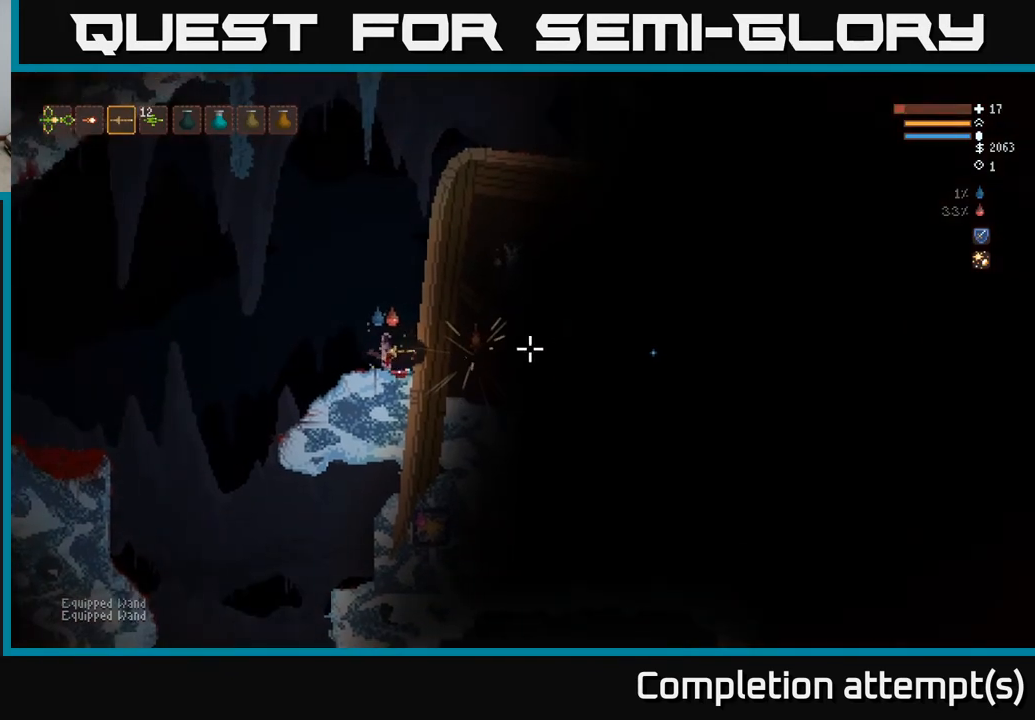
{"buttons": ["L2"], "left_stick": "right", "right_stick": "right", "events": [[200, "L2", "down"], [217, "left_stick", "center"], [300, "left_stick", "right"]]}
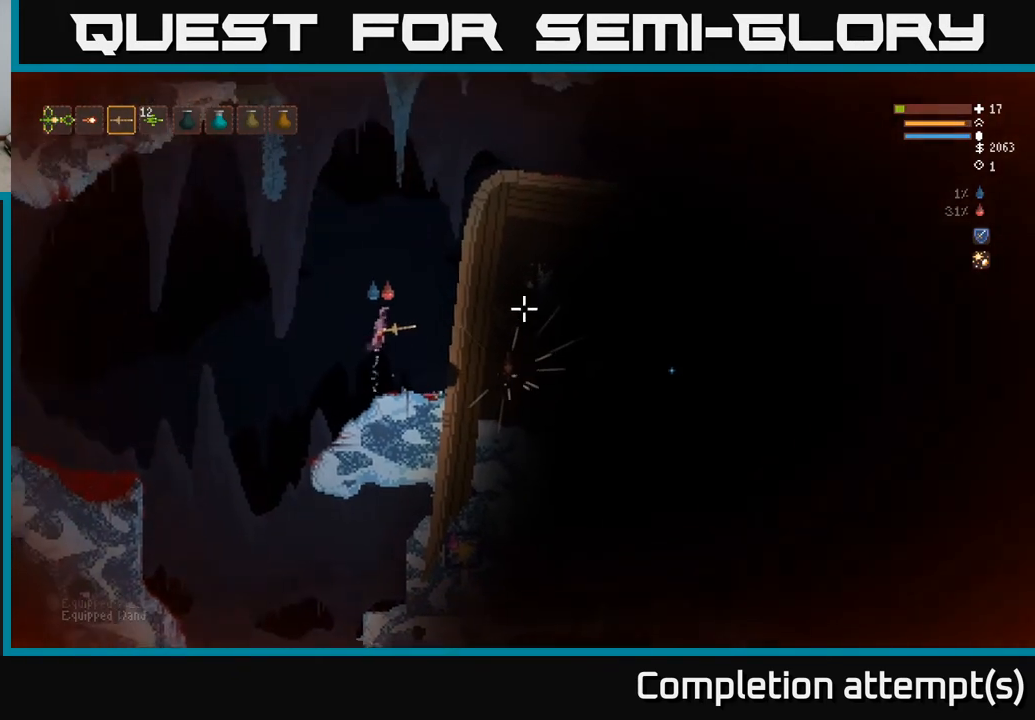
{"buttons": ["L2"], "left_stick": "center", "right_stick": "right", "events": [[117, "left_stick", "center"], [167, "L2", "up"], [367, "L2", "down"], [383, "left_stick", "right"], [500, "left_stick", "center"]]}
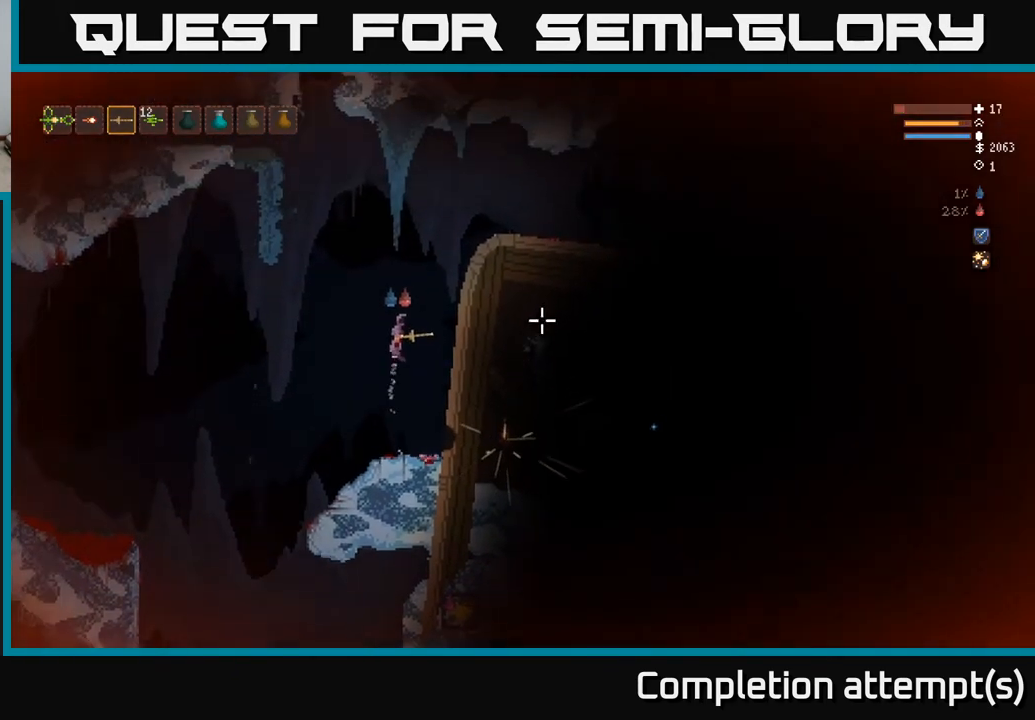
{"buttons": ["L2"], "left_stick": "center", "right_stick": "right", "events": [[67, "L2", "up"], [233, "left_stick", "right"], [250, "L2", "down"], [467, "left_stick", "center"]]}
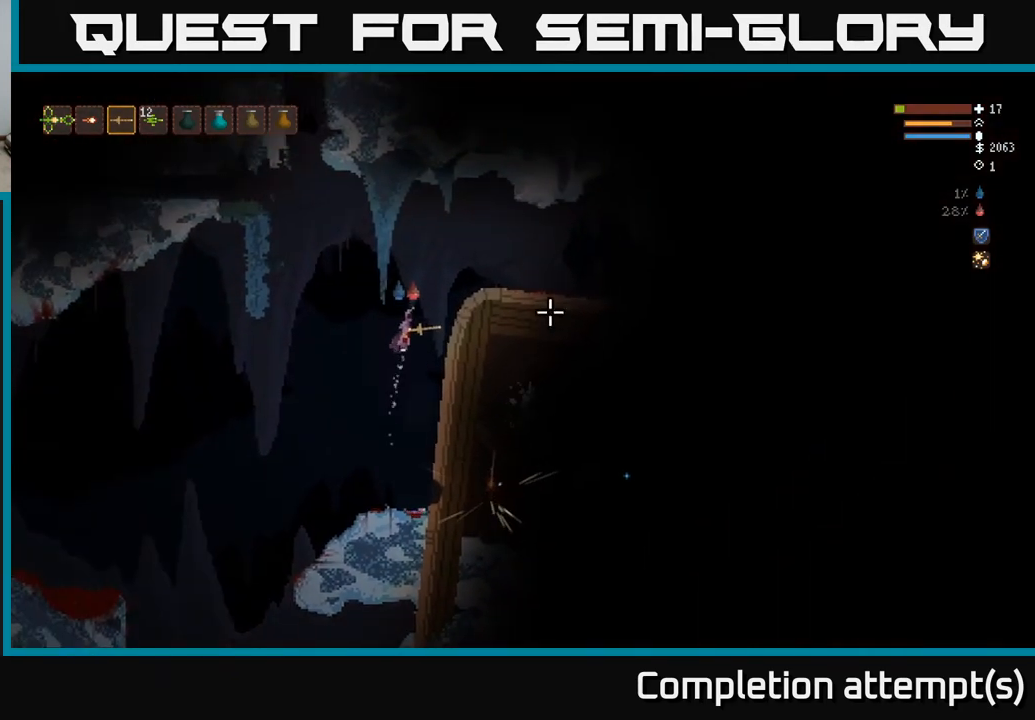
{"buttons": ["L2"], "left_stick": "right", "right_stick": "right", "events": [[183, "L2", "up"], [233, "left_stick", "right"], [367, "L2", "down"]]}
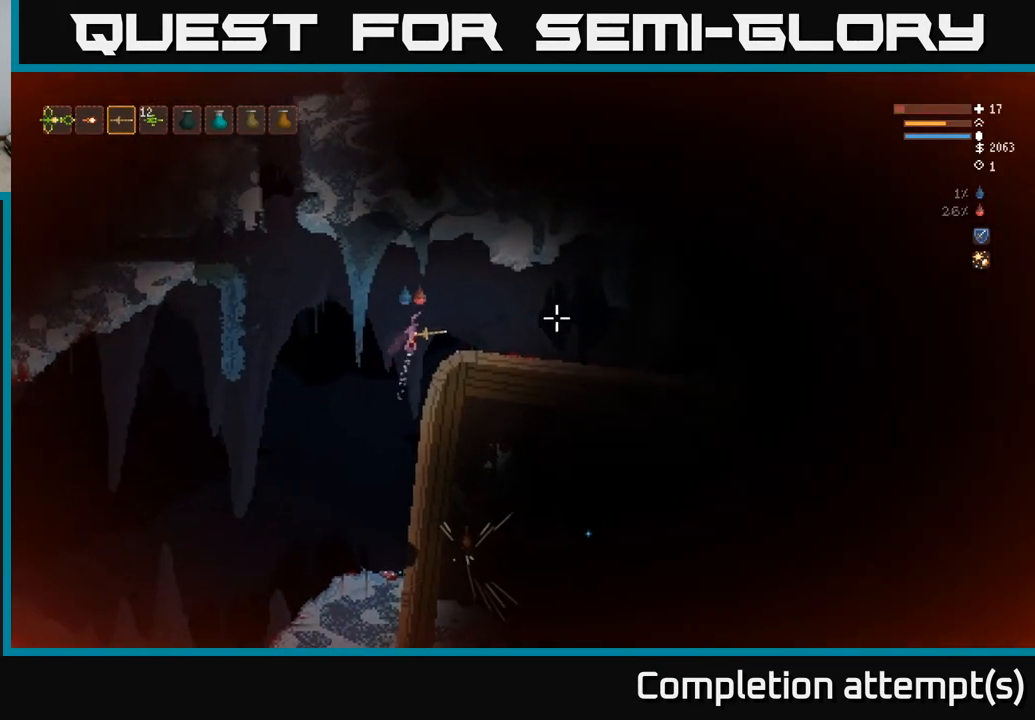
{"buttons": [], "left_stick": "center", "right_stick": "right", "events": [[17, "L2", "up"], [67, "left_stick", "center"], [200, "left_stick", "right"], [333, "left_stick", "center"]]}
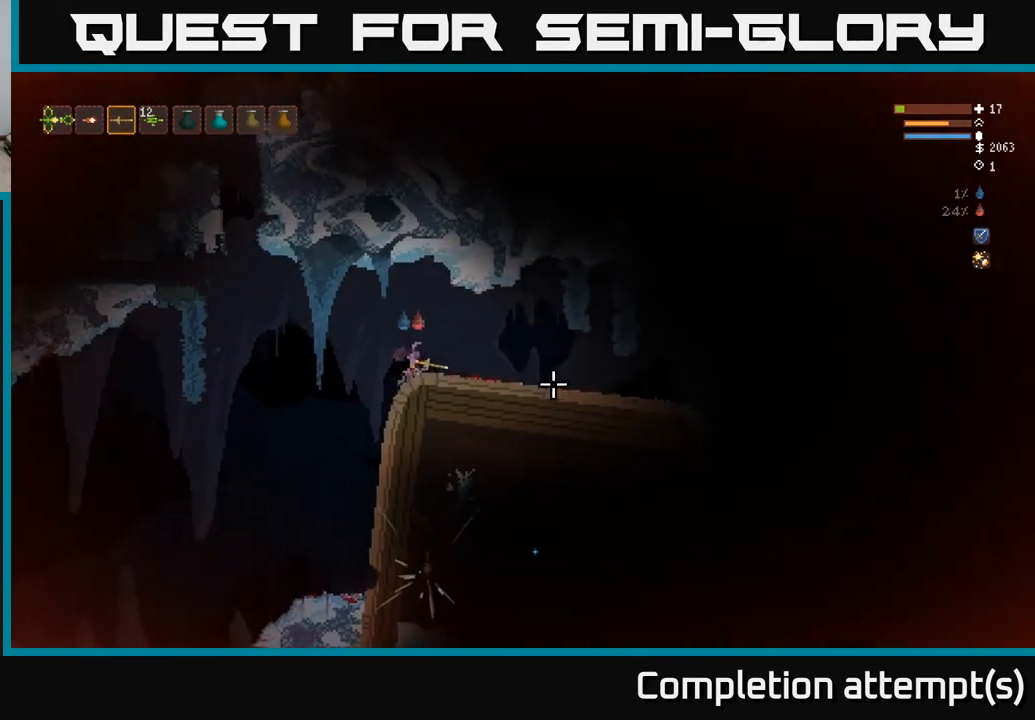
{"buttons": [], "left_stick": "center", "right_stick": "right", "events": []}
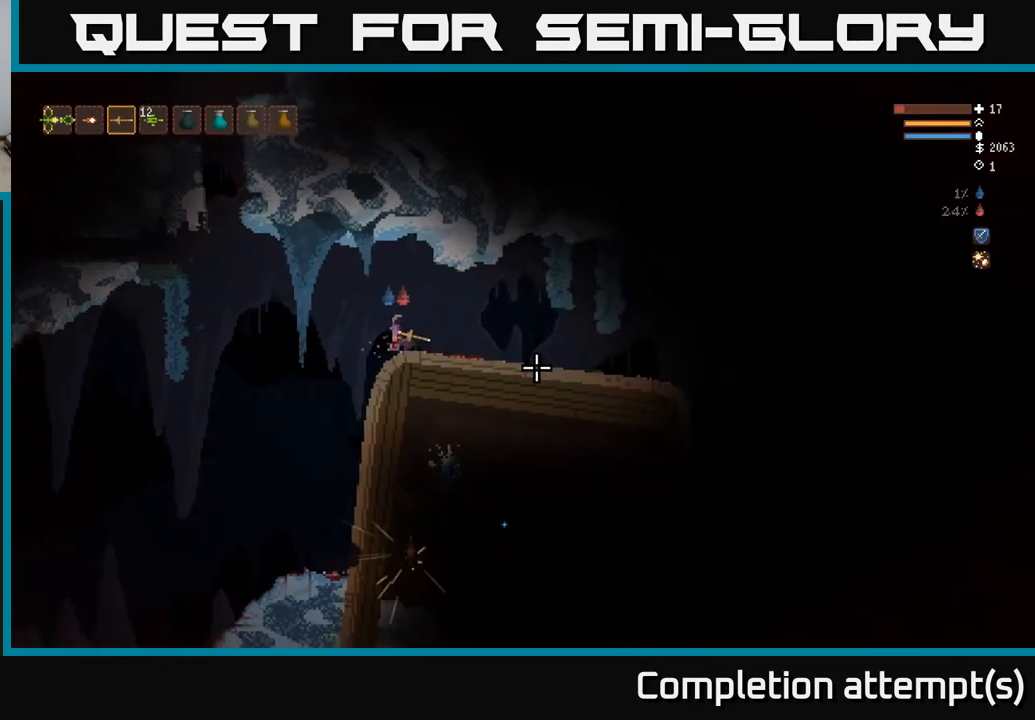
{"buttons": [], "left_stick": "left", "right_stick": "right", "events": [[450, "left_stick", "left"]]}
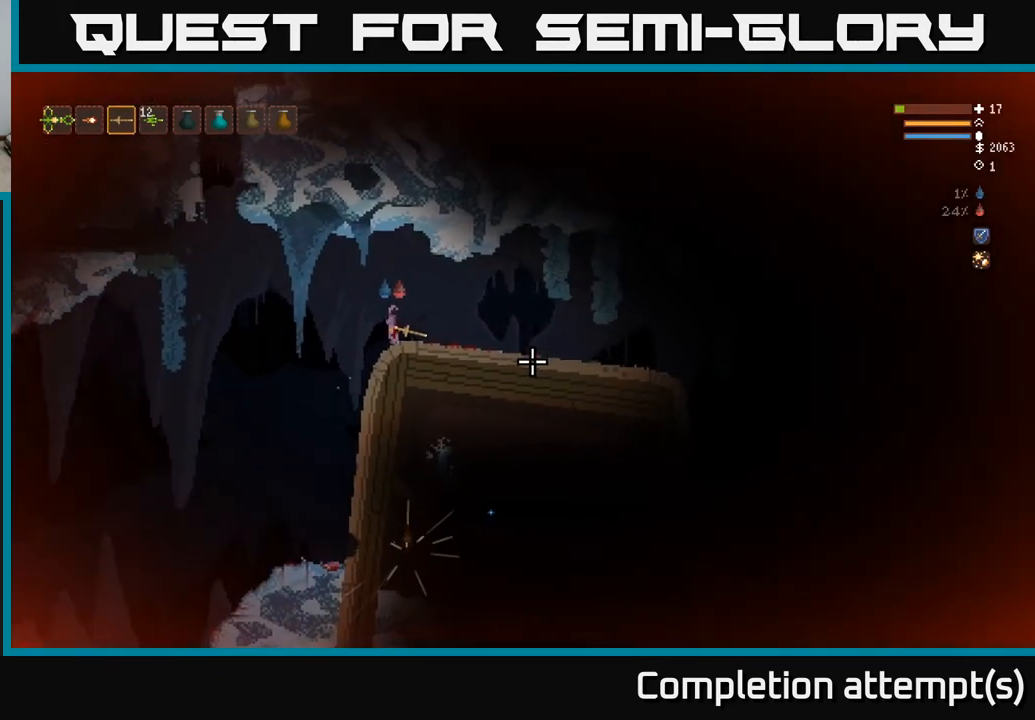
{"buttons": [], "left_stick": "left", "right_stick": "right", "events": []}
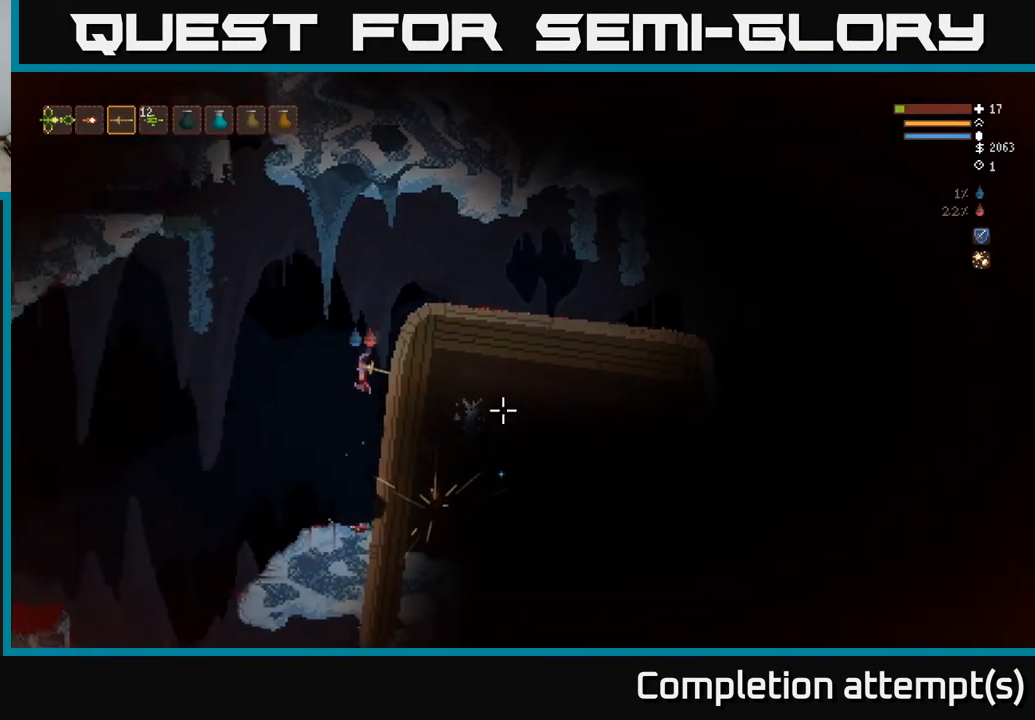
{"buttons": ["L2"], "left_stick": "left", "right_stick": "right", "events": [[483, "L2", "down"]]}
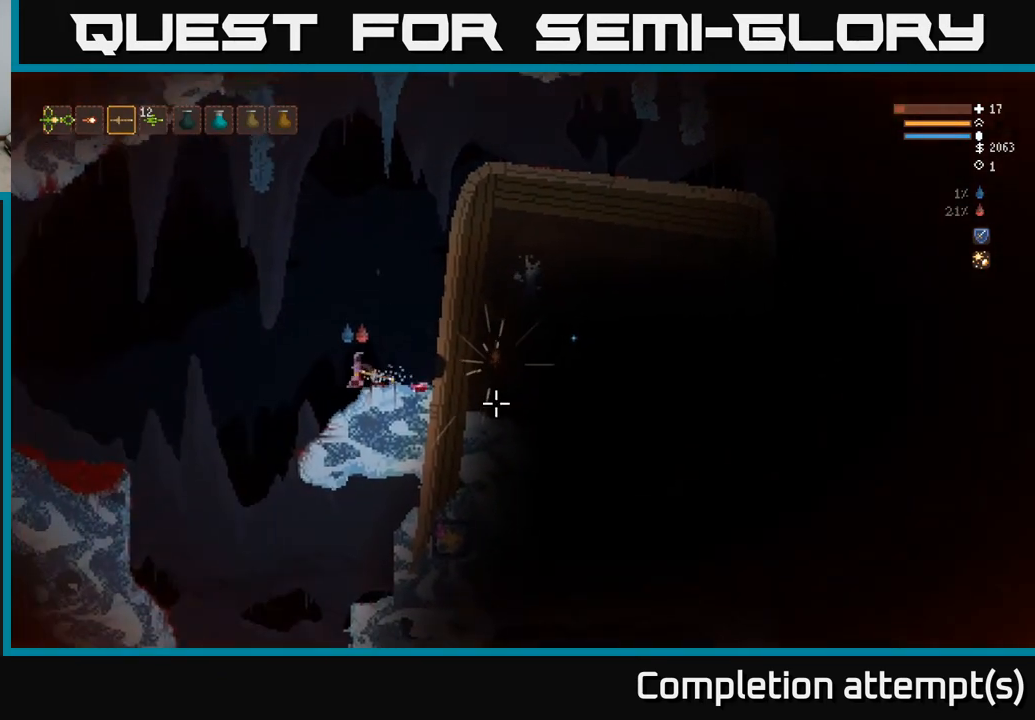
{"buttons": ["L2"], "left_stick": "left", "right_stick": "right", "events": [[83, "L2", "up"], [433, "L2", "down"]]}
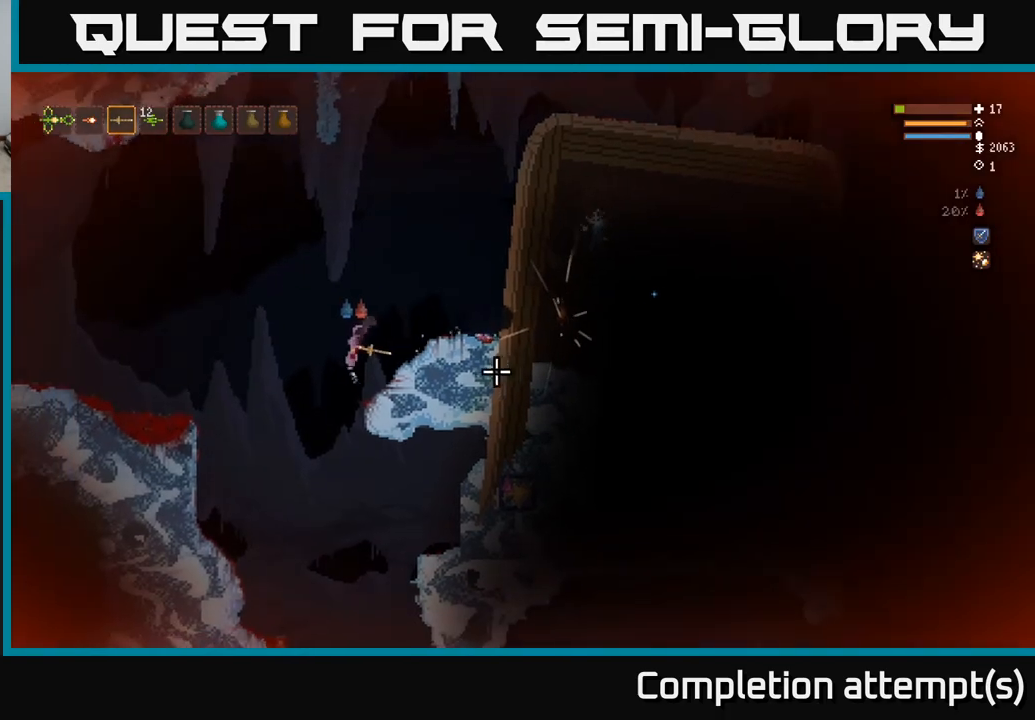
{"buttons": [], "left_stick": "left", "right_stick": "down-right", "events": [[50, "L2", "up"], [350, "right_stick", "down-right"]]}
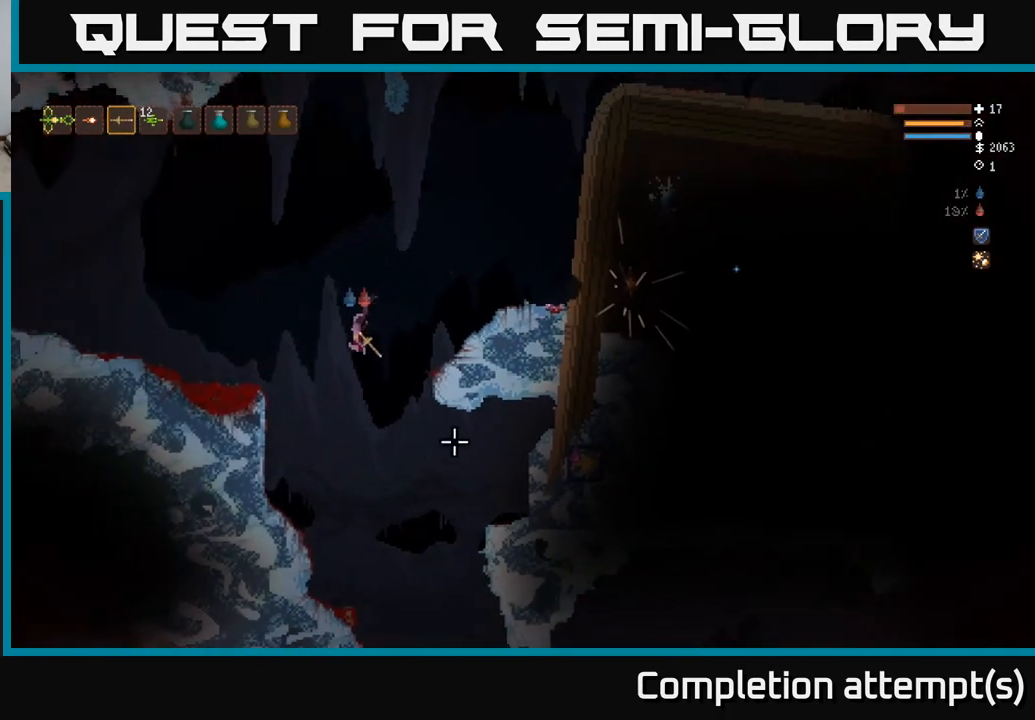
{"buttons": [], "left_stick": "left", "right_stick": "down-right", "events": [[217, "L2", "down"], [333, "L2", "up"]]}
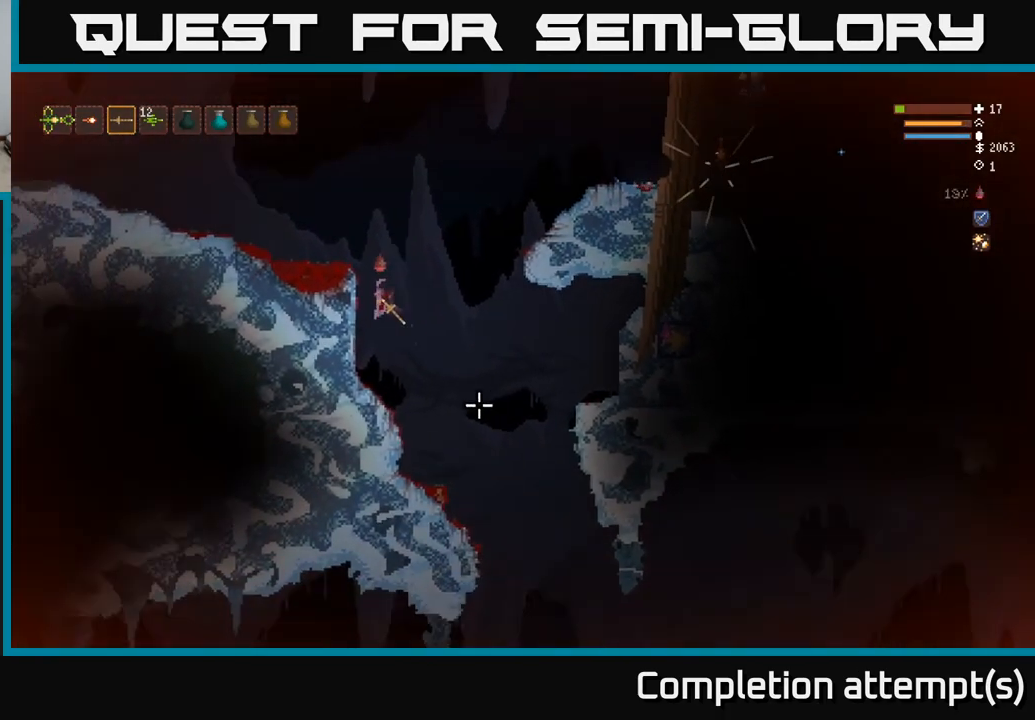
{"buttons": [], "left_stick": "right", "right_stick": "down-right", "events": [[83, "left_stick", "center"], [150, "left_stick", "right"]]}
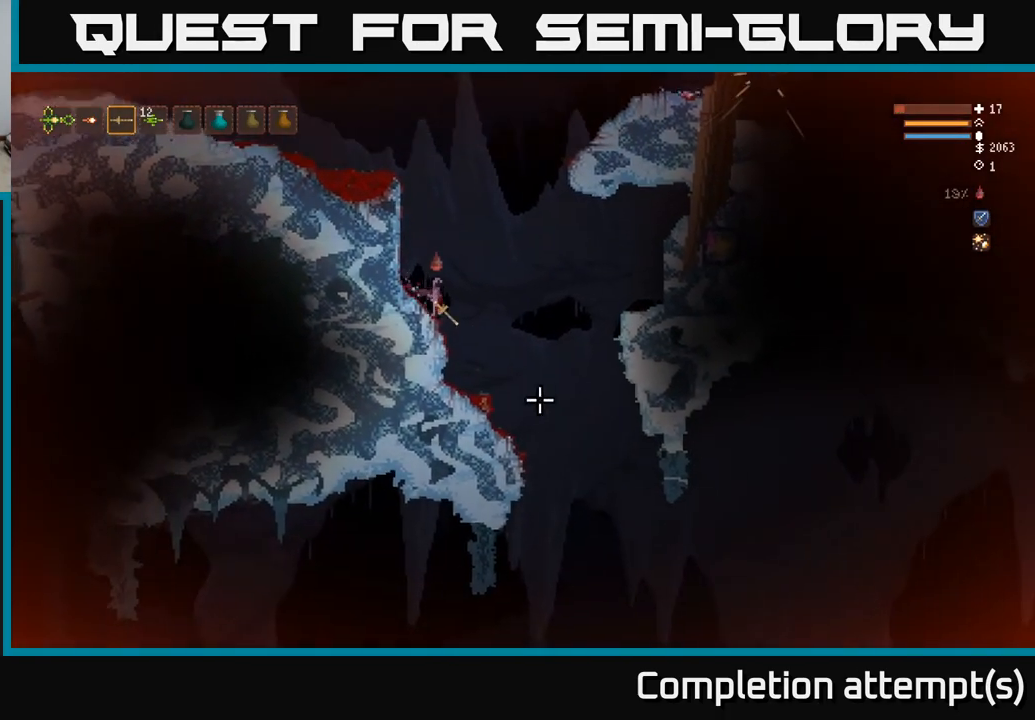
{"buttons": [], "left_stick": "center", "right_stick": "down-right", "events": [[50, "left_stick", "center"]]}
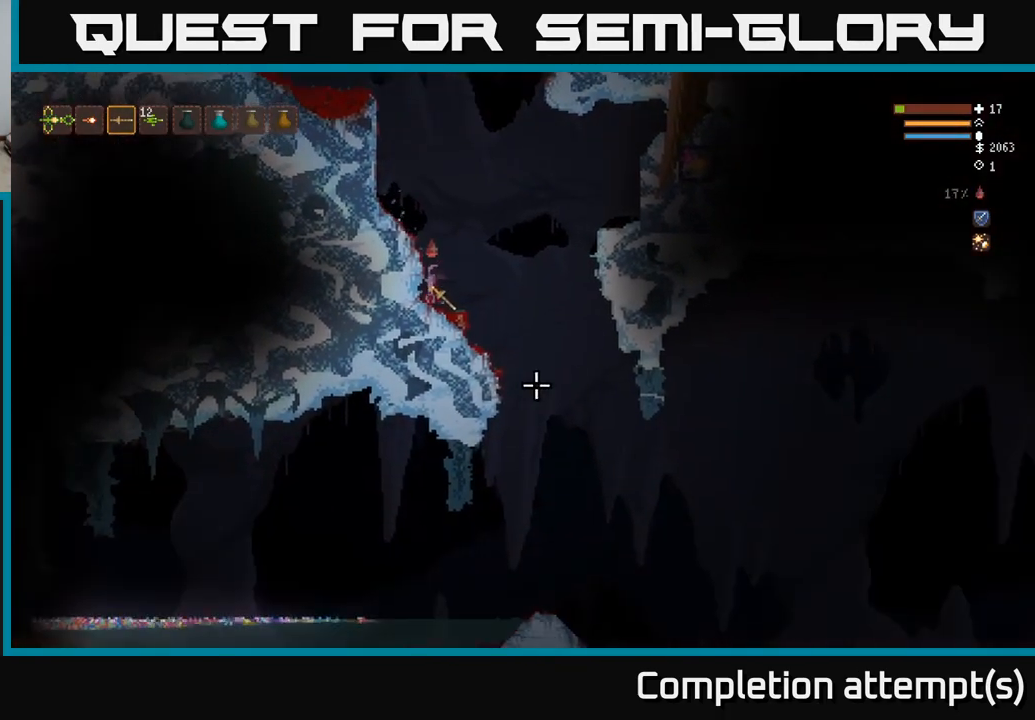
{"buttons": [], "left_stick": "center", "right_stick": "down-right", "events": []}
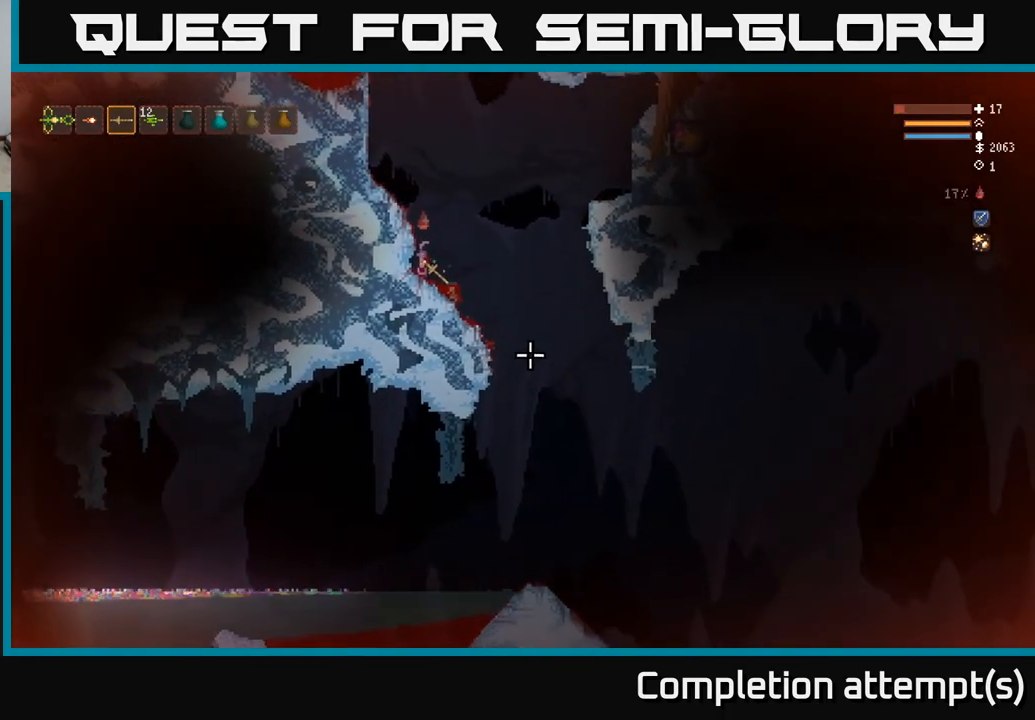
{"buttons": ["L1"], "left_stick": "right", "right_stick": "down-right", "events": [[33, "left_stick", "right"], [183, "L2", "down"], [333, "L2", "up"], [500, "L1", "down"]]}
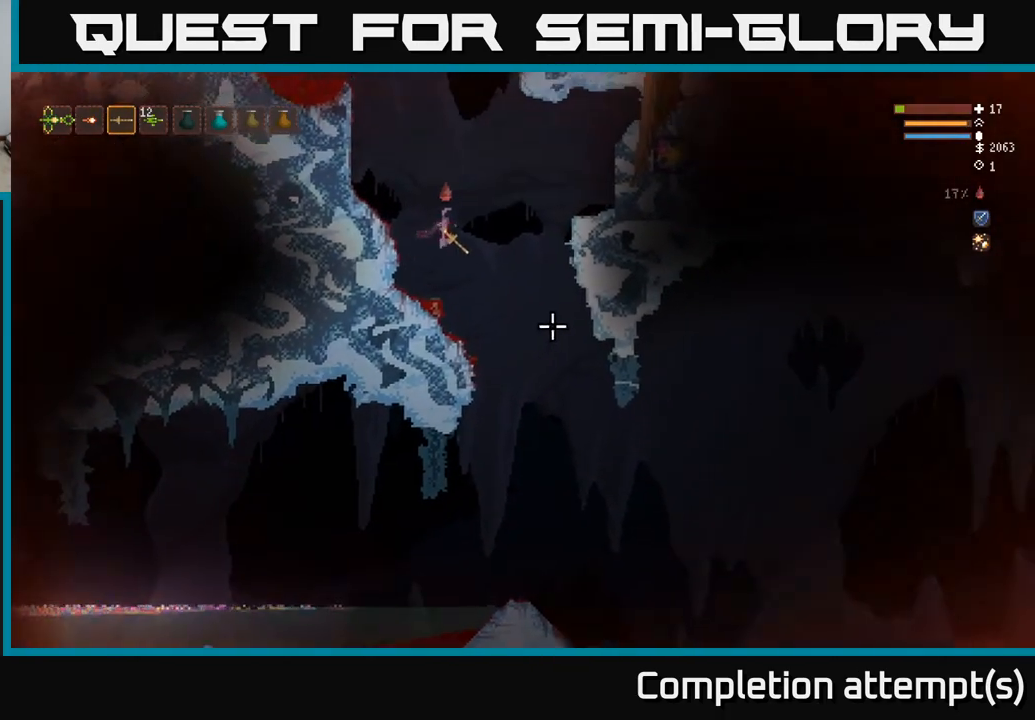
{"buttons": ["L1"], "left_stick": "right", "right_stick": "down-right", "events": [[83, "L1", "up"], [250, "L2", "down"], [400, "L2", "up"], [483, "L1", "down"]]}
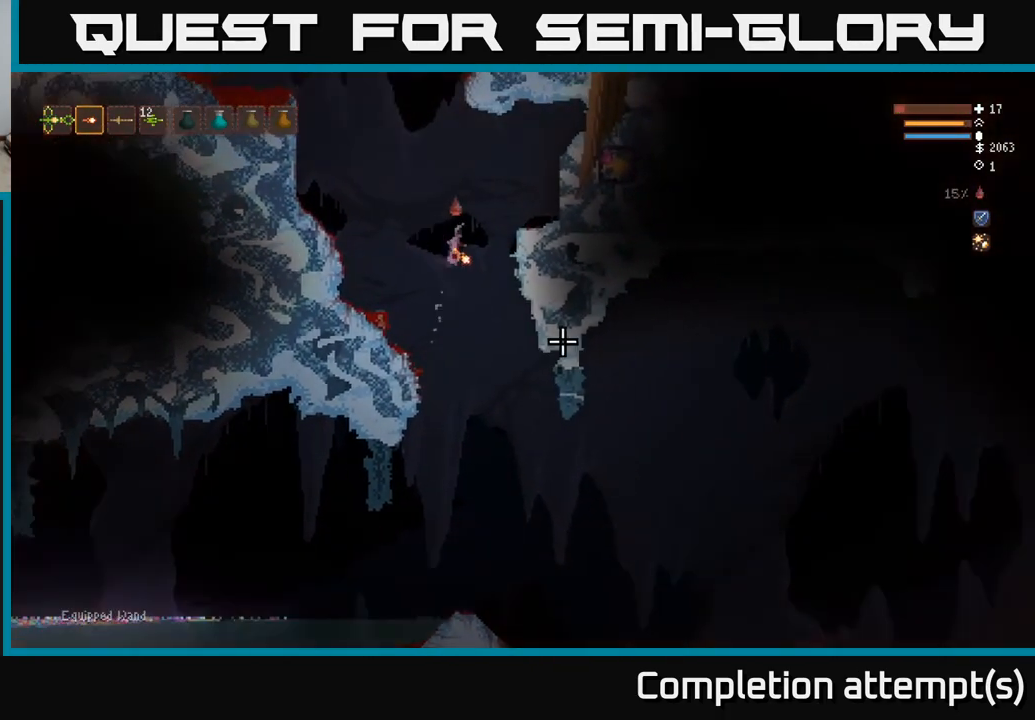
{"buttons": [], "left_stick": "center", "right_stick": "down-right", "events": [[83, "L1", "up"], [150, "left_stick", "center"]]}
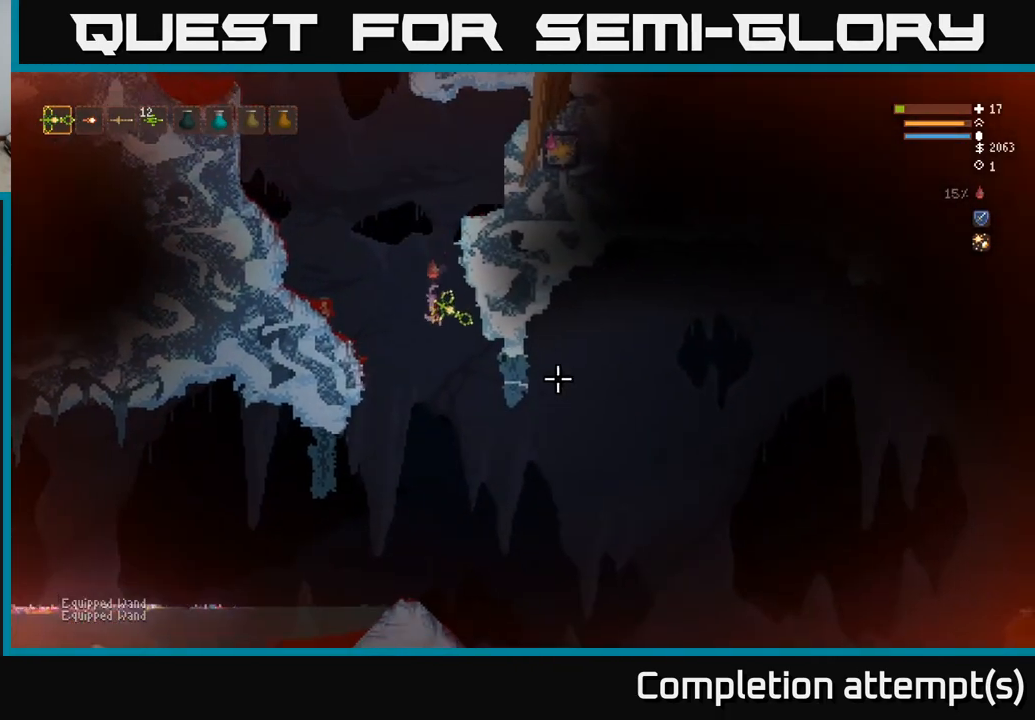
{"buttons": [], "left_stick": "center", "right_stick": "right", "events": [[17, "left_stick", "right"], [50, "right_stick", "right"], [150, "L2", "down"], [183, "left_stick", "left"], [417, "left_stick", "center"], [450, "L2", "up"]]}
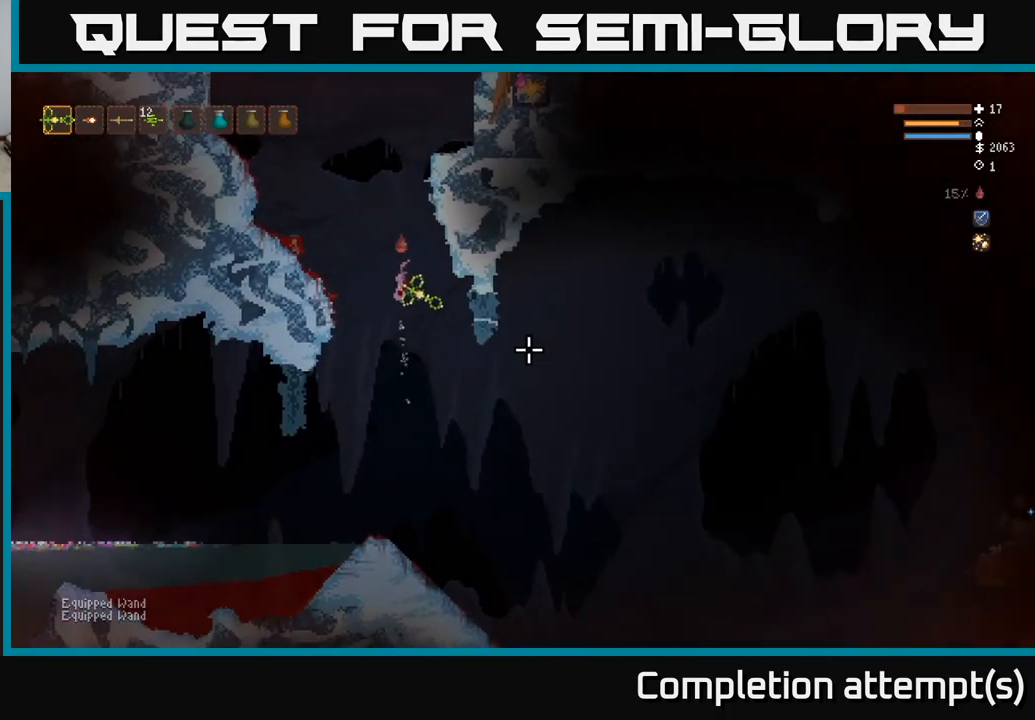
{"buttons": [], "left_stick": "center", "right_stick": "right", "events": []}